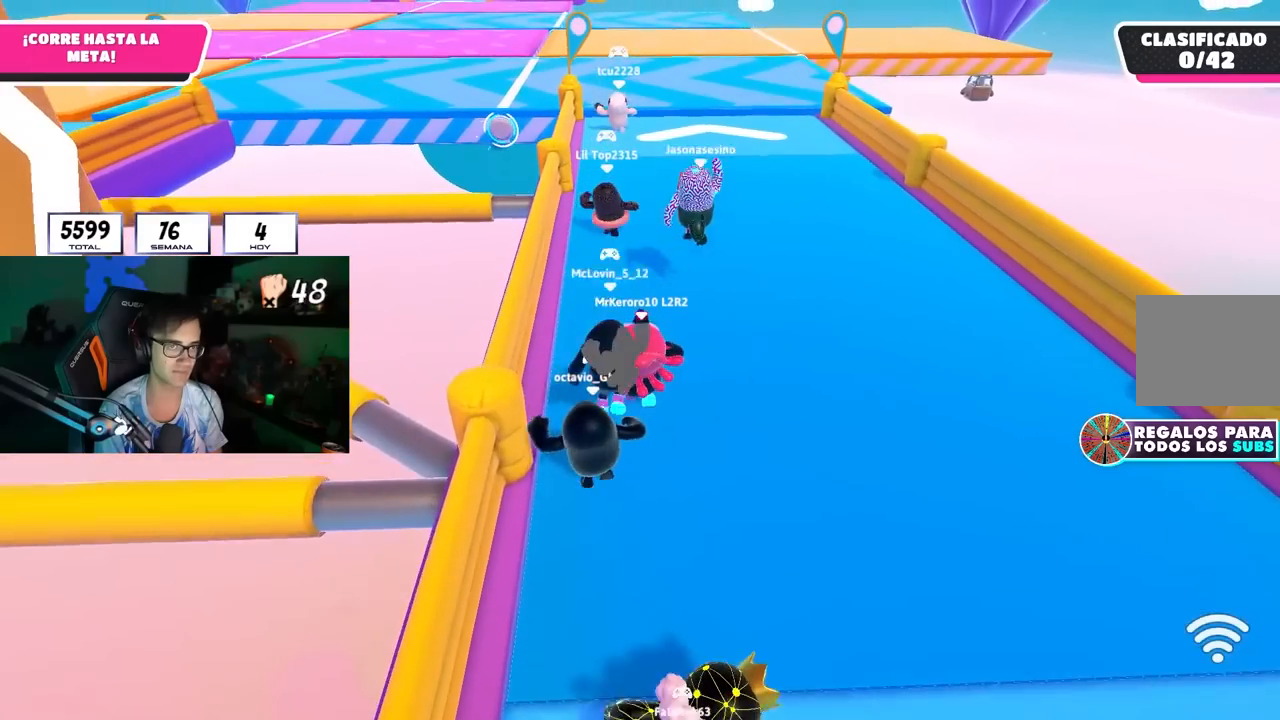
Gameplay with a controller (PlayStation layout); each line is a JSON object with the inputs held at the frame after it. "events" lists button and stick changes between this image and that frame as [ms after this image, input, new state], when the widget could be followed in between. Not read: L3.
{"buttons": [], "left_stick": "up", "right_stick": "center", "events": []}
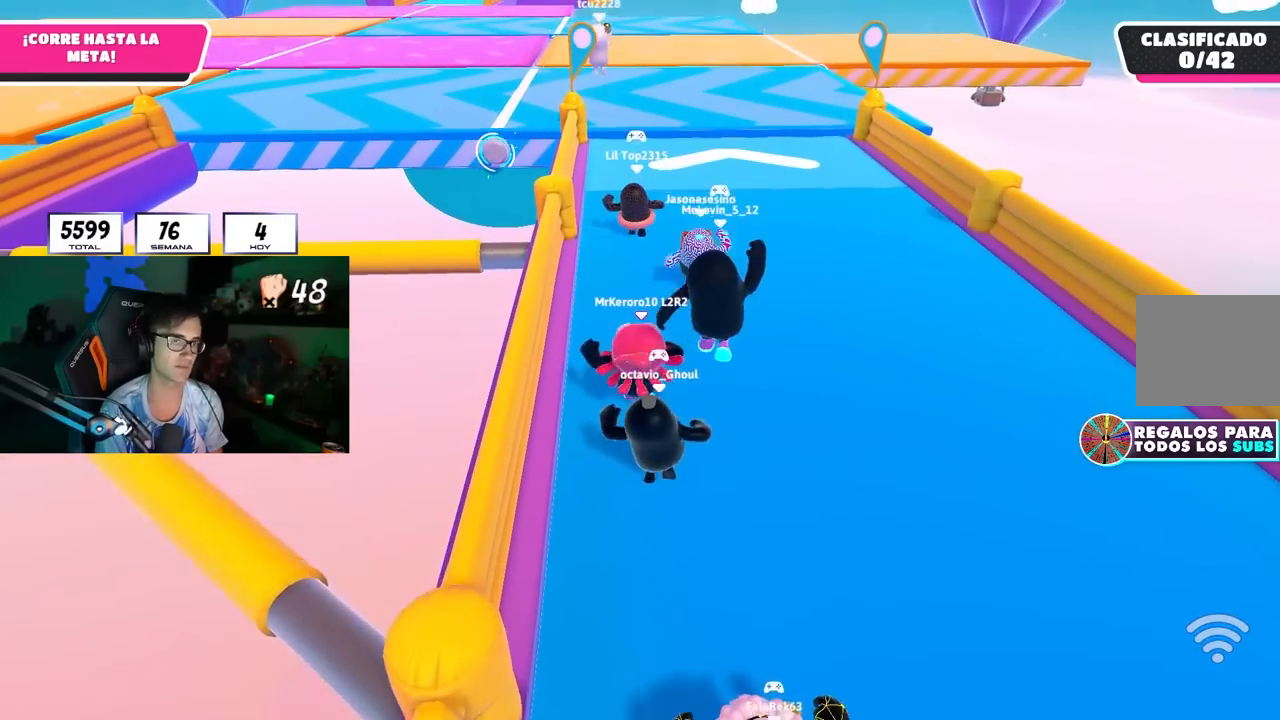
{"buttons": [], "left_stick": "up", "right_stick": "center", "events": []}
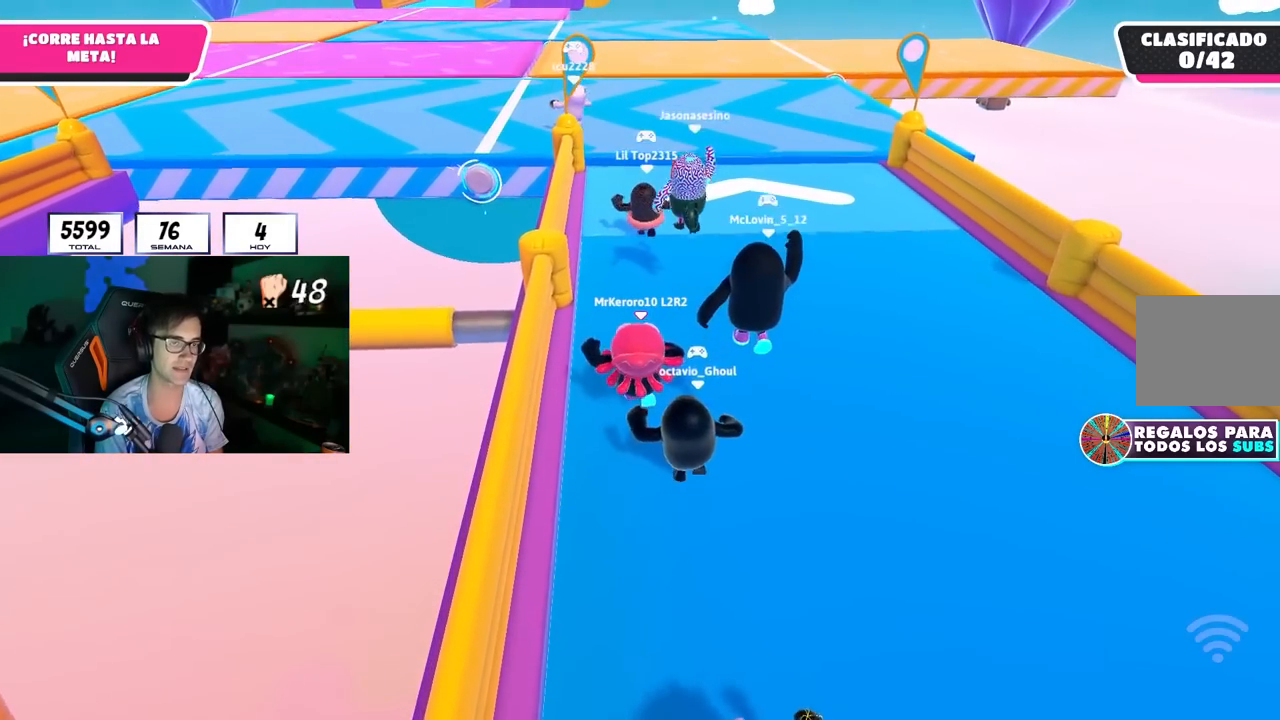
{"buttons": ["L2"], "left_stick": "up", "right_stick": "center", "events": [[133, "right_stick", "up"], [233, "right_stick", "center"], [383, "L2", "down"]]}
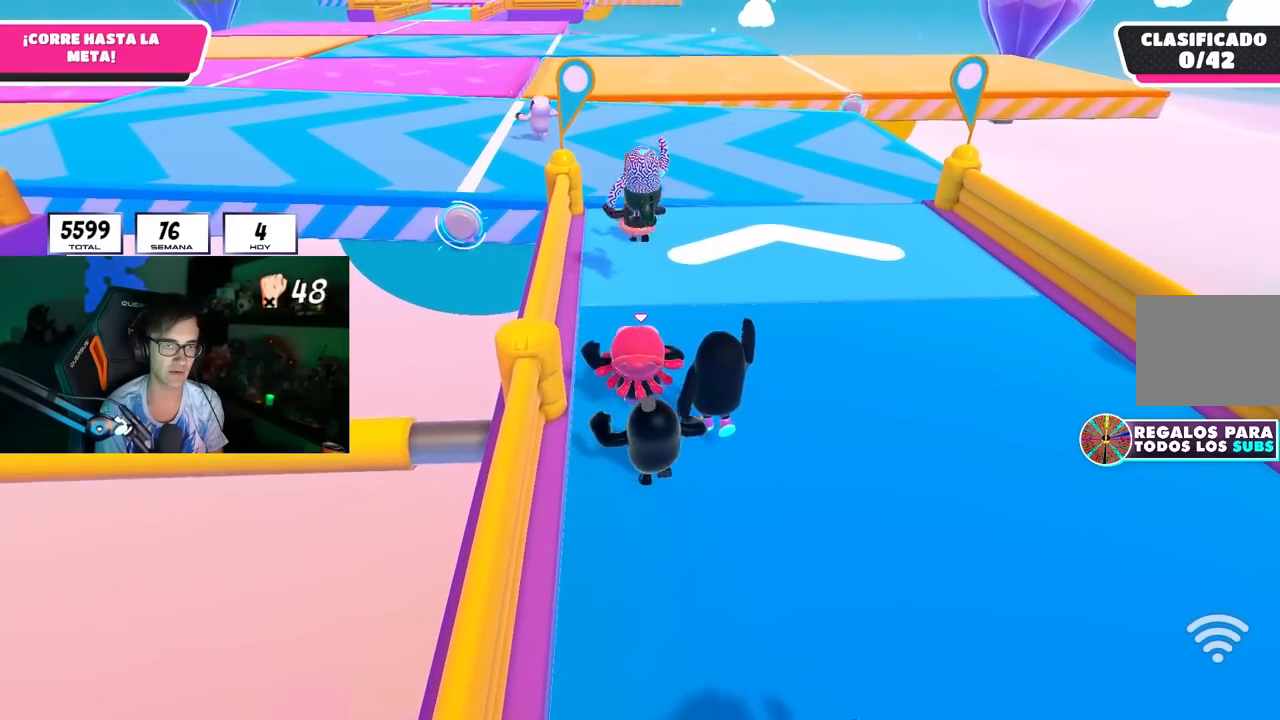
{"buttons": [], "left_stick": "up", "right_stick": "center", "events": [[67, "L2", "up"], [200, "right_stick", "up"], [267, "right_stick", "center"]]}
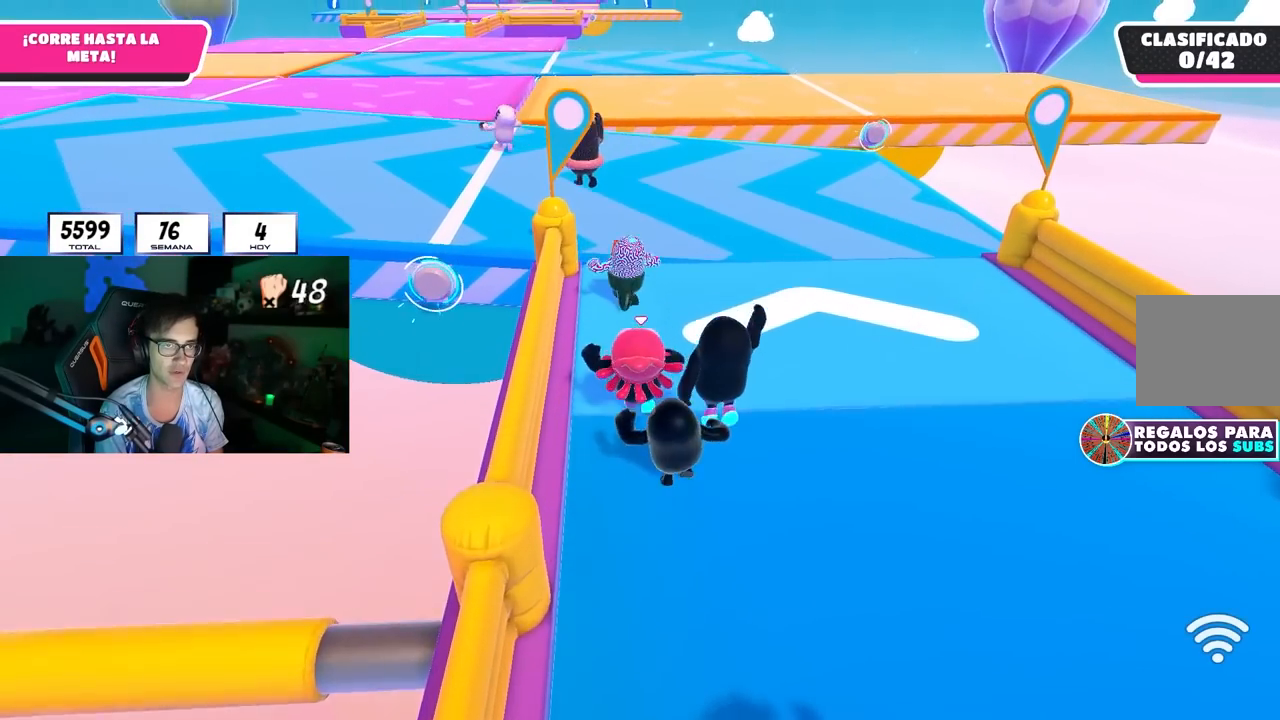
{"buttons": [], "left_stick": "up", "right_stick": "center", "events": [[33, "L2", "down"], [200, "L2", "up"]]}
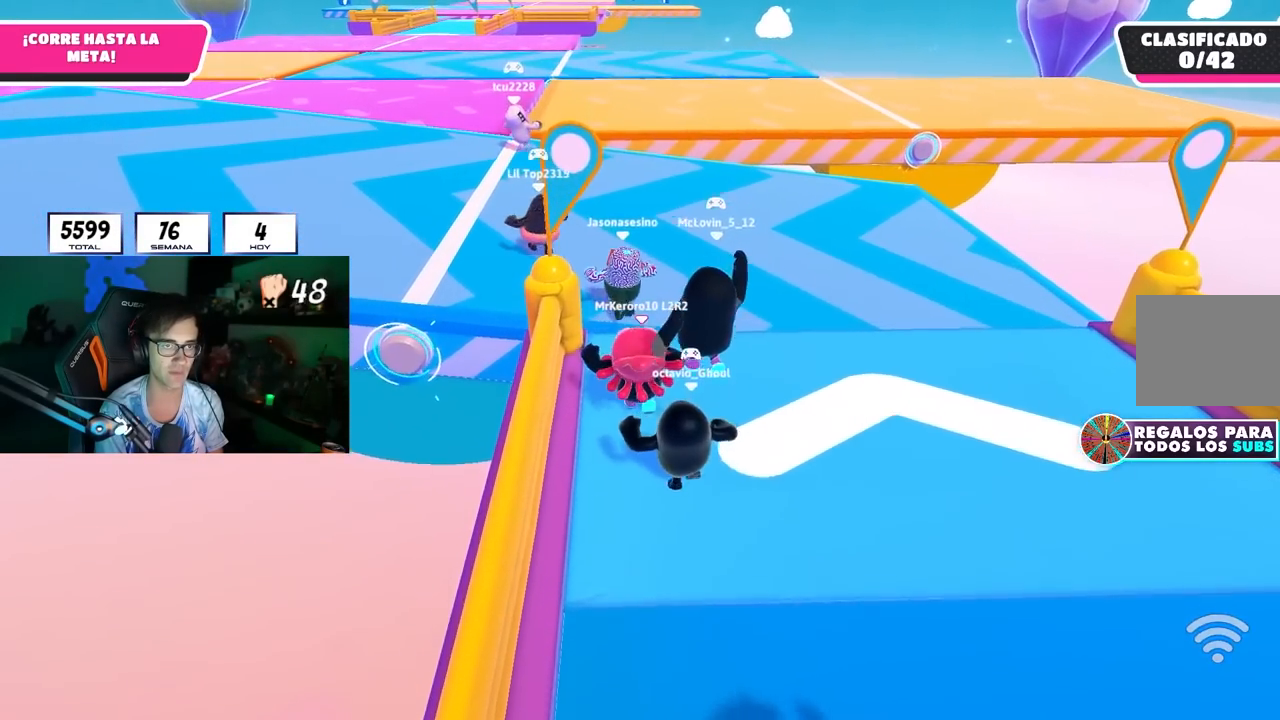
{"buttons": ["CROSS"], "left_stick": "up", "right_stick": "center", "events": [[450, "CROSS", "down"]]}
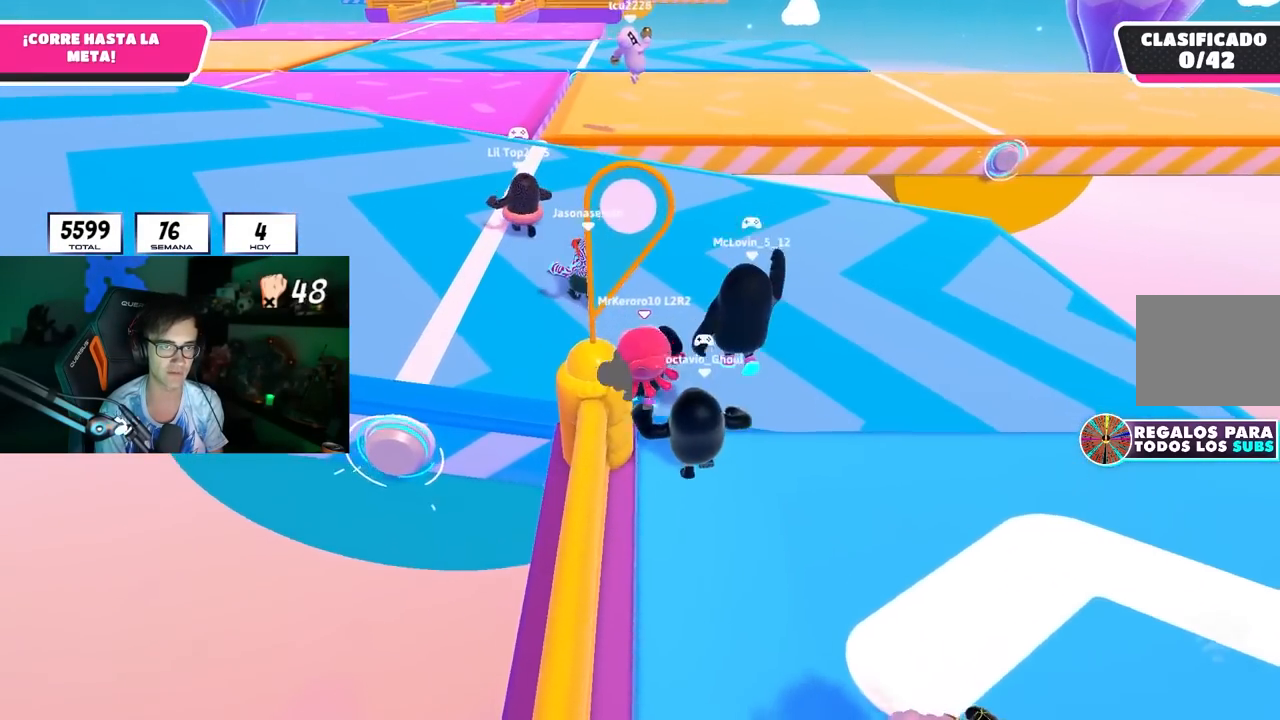
{"buttons": [], "left_stick": "up", "right_stick": "center", "events": [[167, "CROSS", "up"]]}